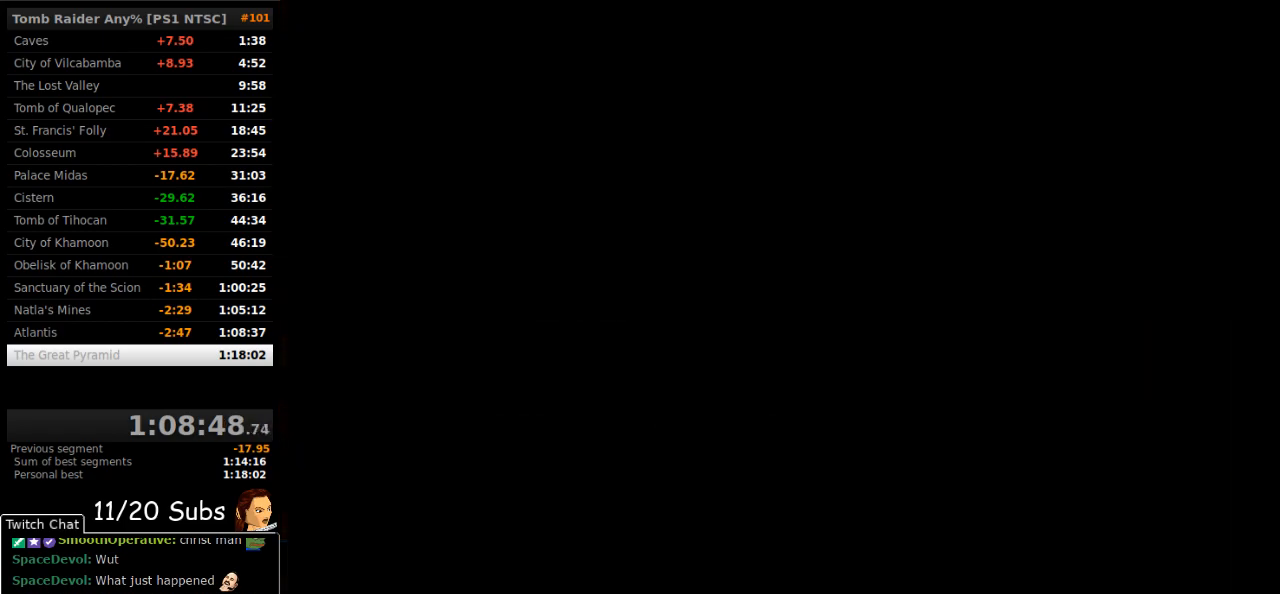
Gameplay with a controller (PlayStation layout); each line is a JSON object with the inputs held at the frame after it. "events" lists button and stick changes between this image and that frame as [ms after this image, input, new state], when the widget could be followed in between. Not read: L3 R3 left_stick.
{"buttons": [], "right_stick": "center", "events": [[117, "SELECT", "down"], [283, "SELECT", "up"]]}
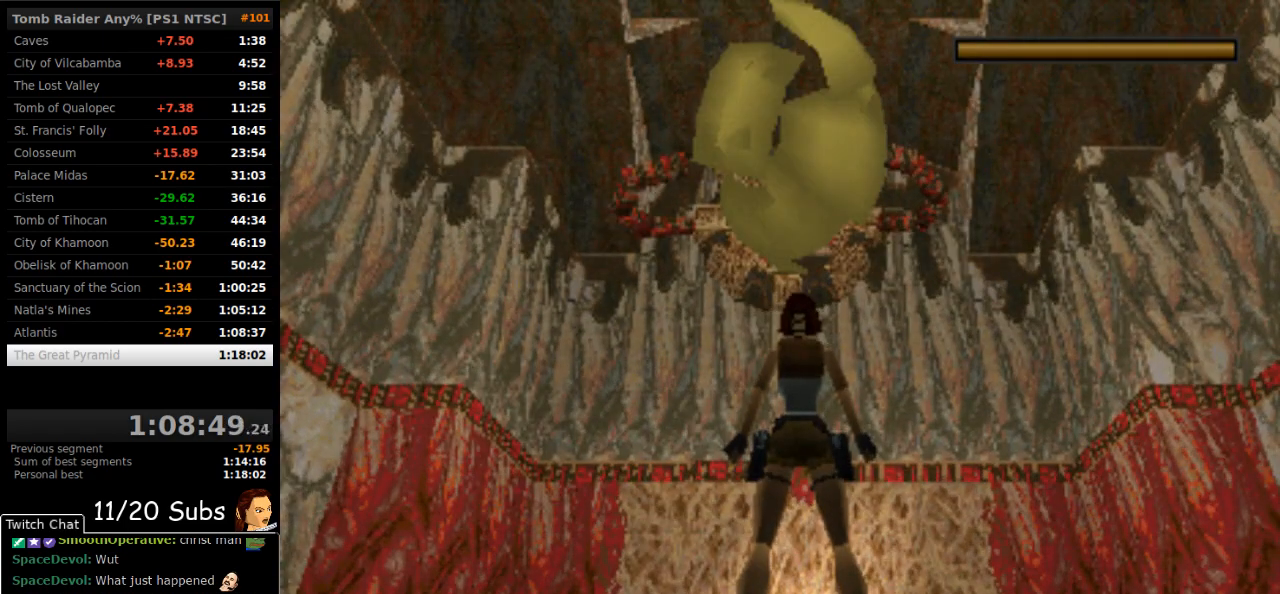
{"buttons": ["DPAD_LEFT"], "right_stick": "center", "events": [[500, "DPAD_LEFT", "down"]]}
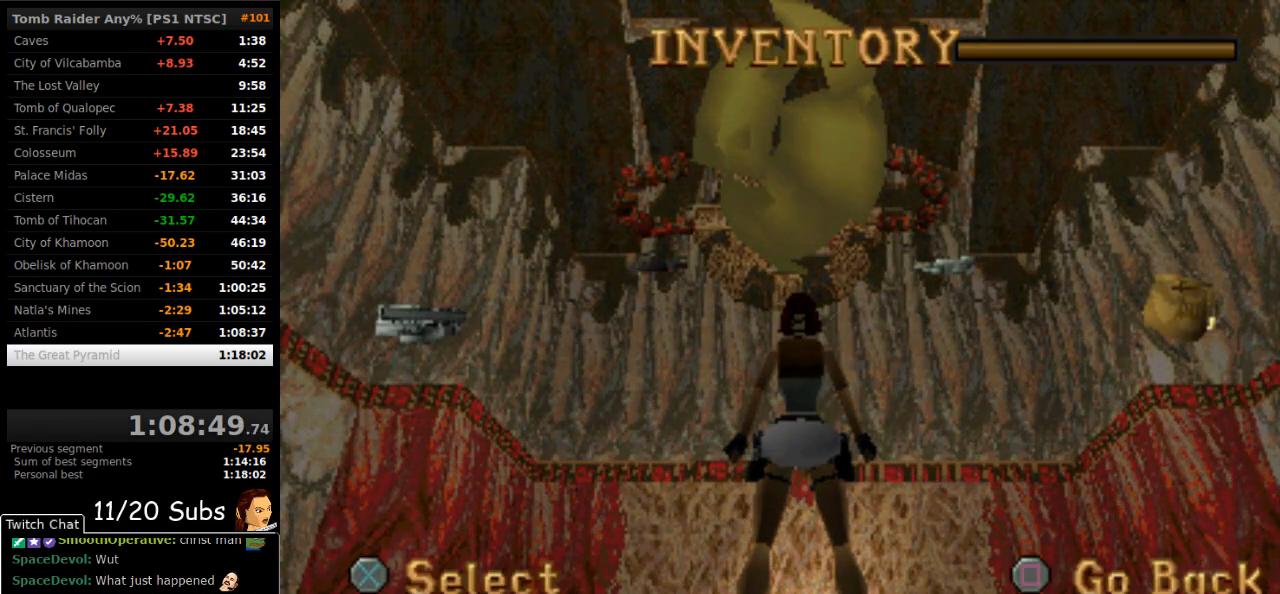
{"buttons": ["DPAD_LEFT"], "right_stick": "center", "events": []}
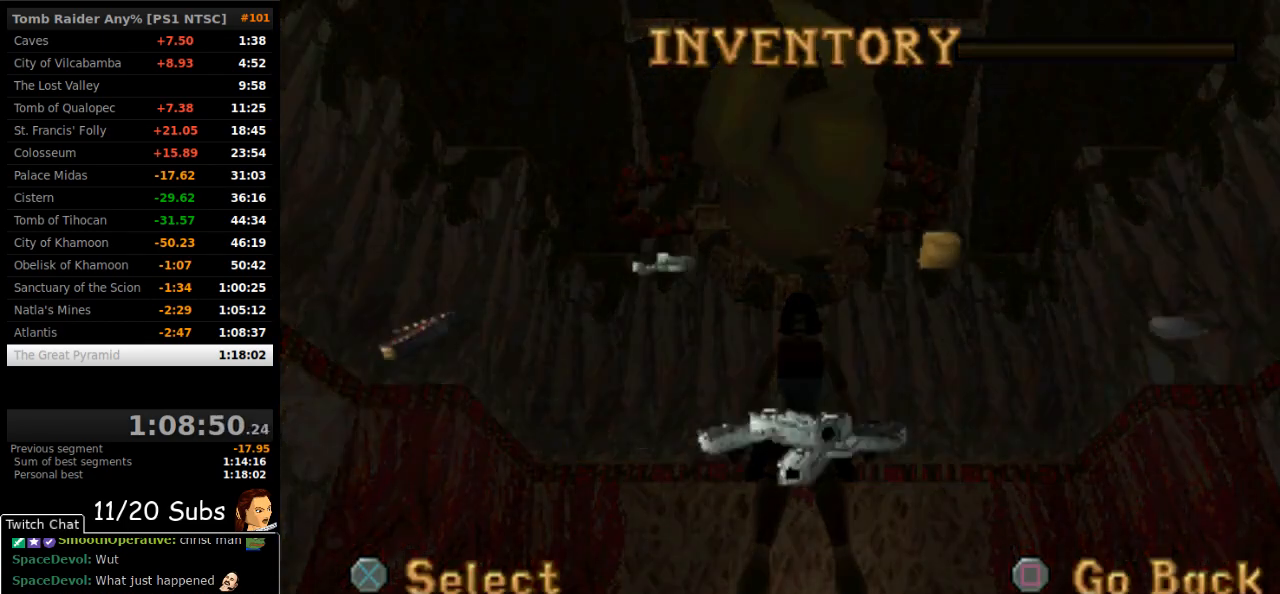
{"buttons": ["DPAD_LEFT"], "right_stick": "center", "events": []}
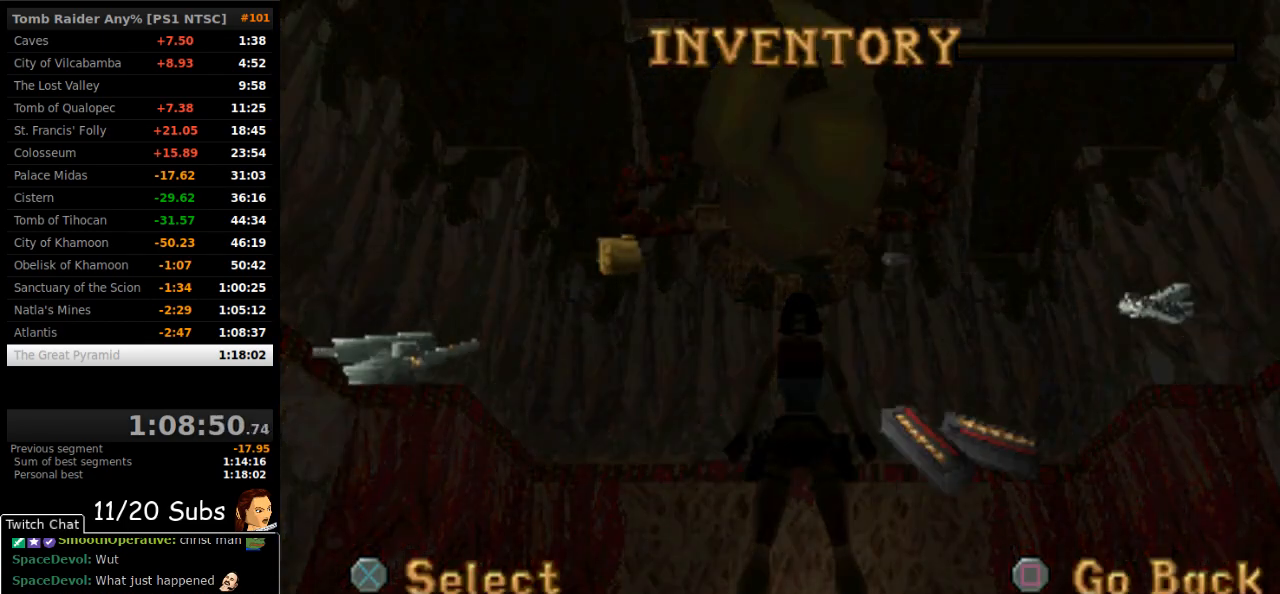
{"buttons": [], "right_stick": "center", "events": [[17, "DPAD_LEFT", "up"], [150, "CROSS", "down"], [250, "CROSS", "up"], [300, "CROSS", "down"], [467, "CROSS", "up"]]}
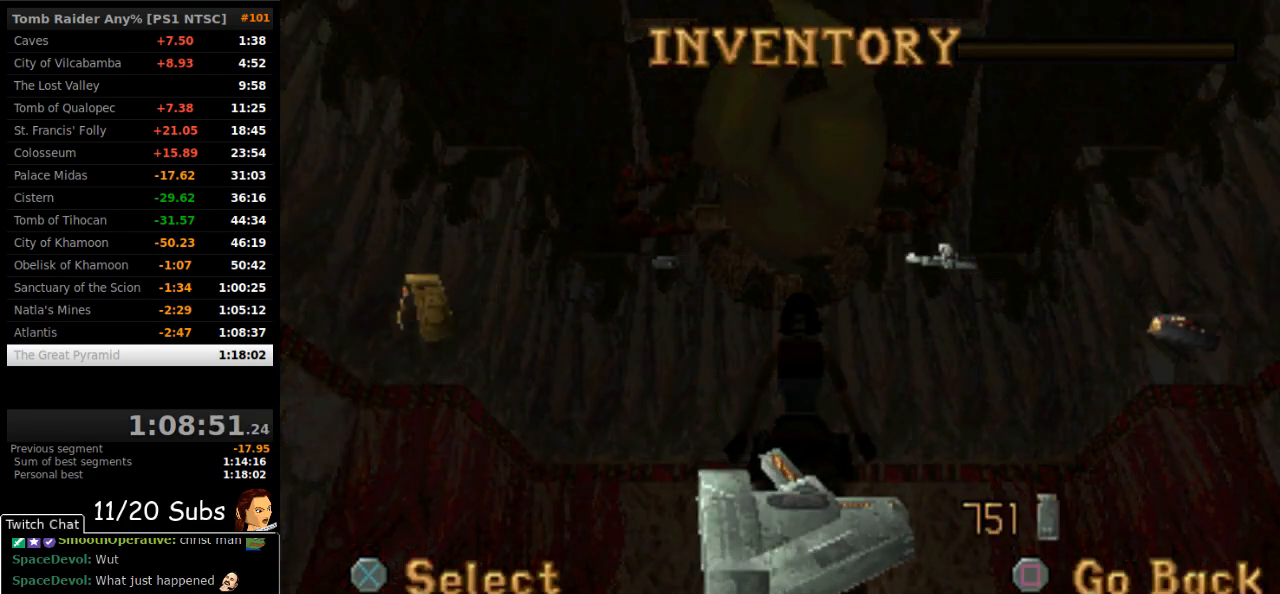
{"buttons": ["DPAD_UP"], "right_stick": "center", "events": [[17, "CROSS", "down"], [83, "CROSS", "up"], [133, "CROSS", "down"], [200, "CROSS", "up"], [450, "DPAD_UP", "down"]]}
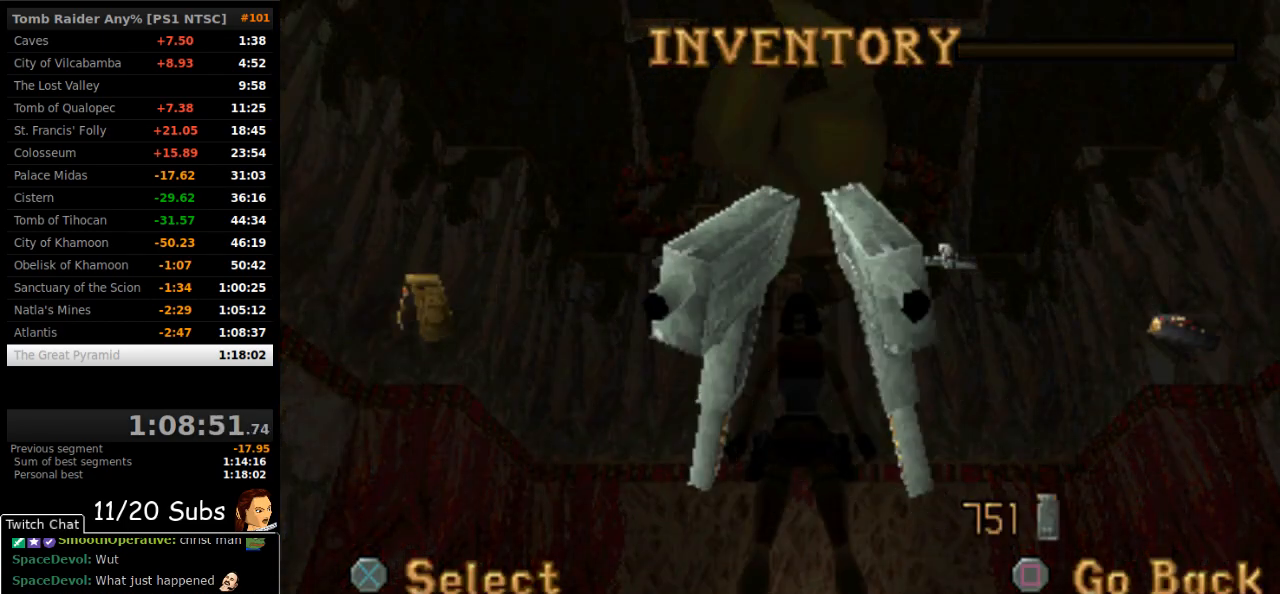
{"buttons": ["DPAD_UP"], "right_stick": "center", "events": []}
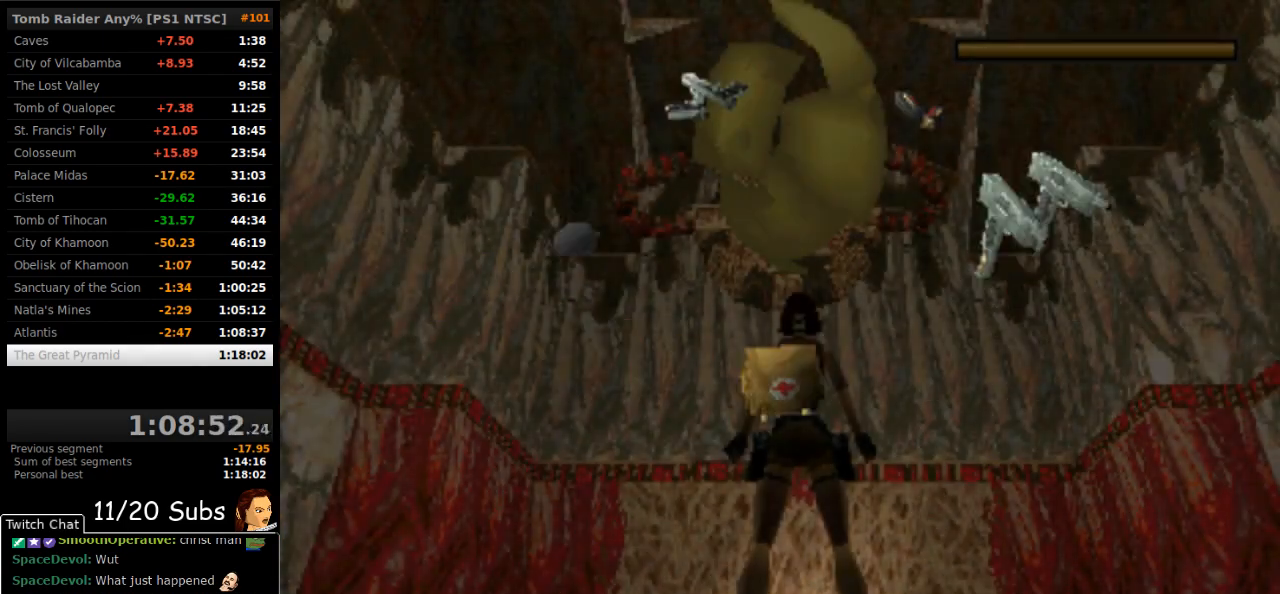
{"buttons": ["DPAD_UP"], "right_stick": "center", "events": []}
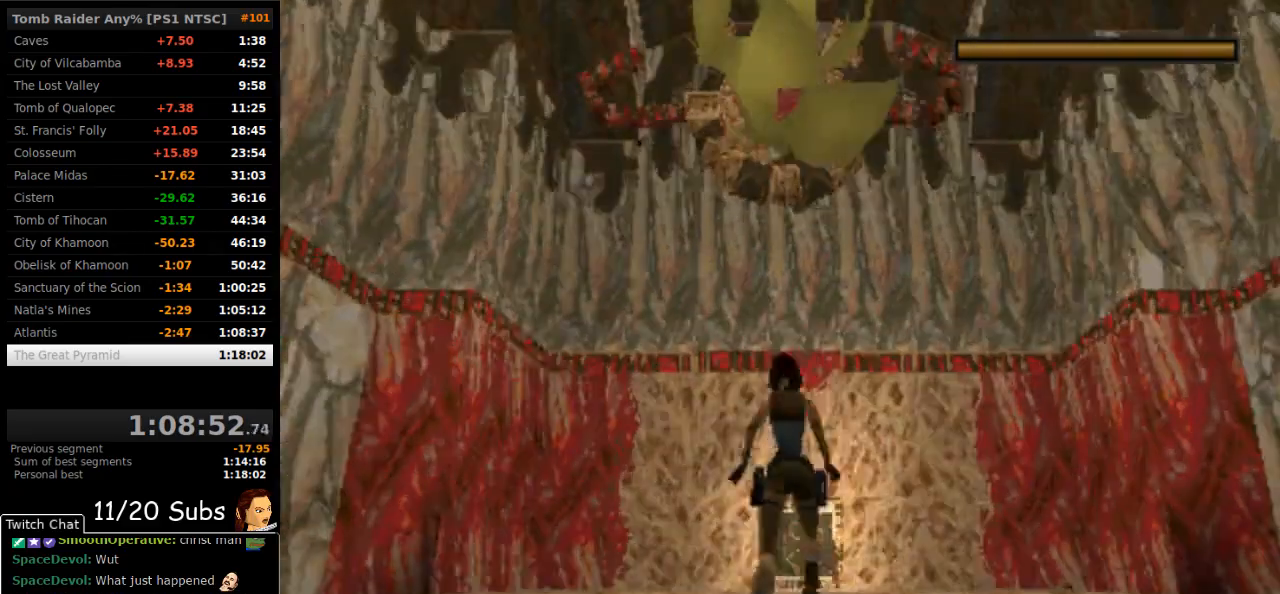
{"buttons": ["DPAD_UP"], "right_stick": "center", "events": [[150, "DPAD_LEFT", "down"], [483, "DPAD_LEFT", "up"]]}
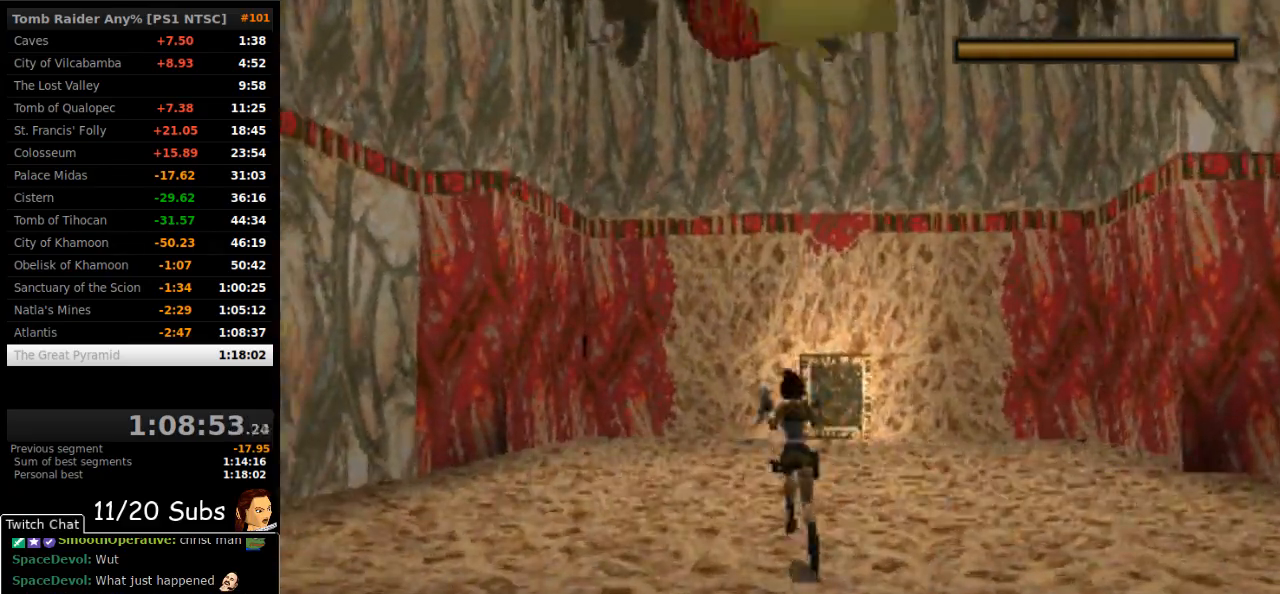
{"buttons": ["CROSS"], "right_stick": "center", "events": [[100, "CROSS", "down"], [167, "DPAD_RIGHT", "down"], [350, "DPAD_RIGHT", "up"], [433, "DPAD_UP", "up"]]}
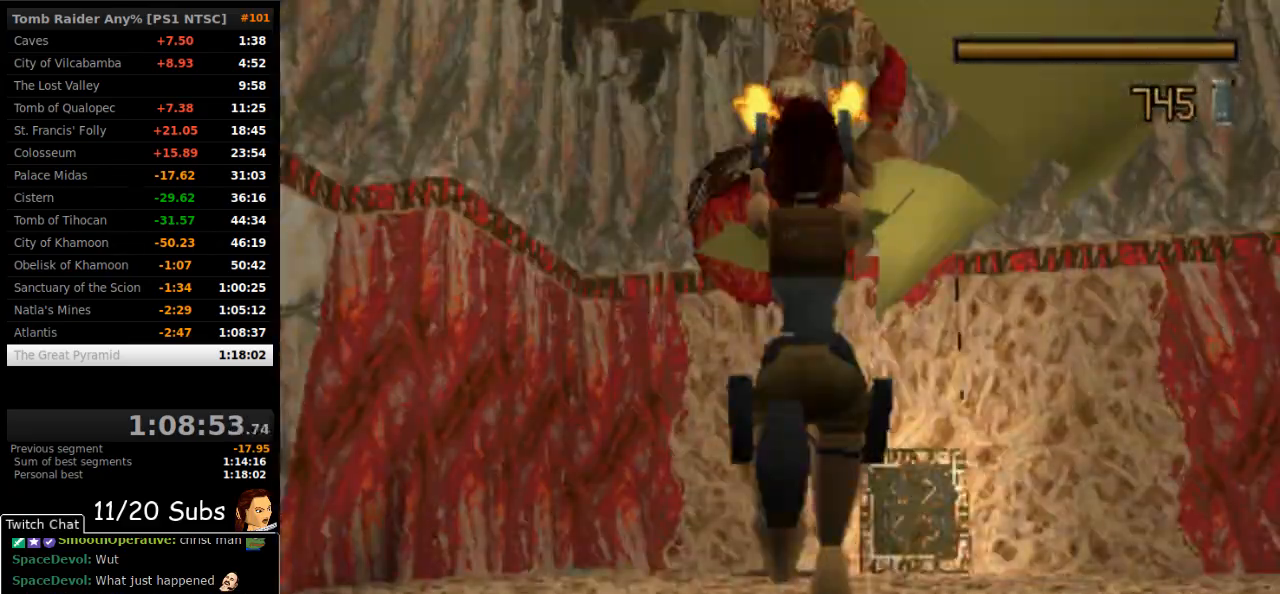
{"buttons": ["CROSS"], "right_stick": "center", "events": []}
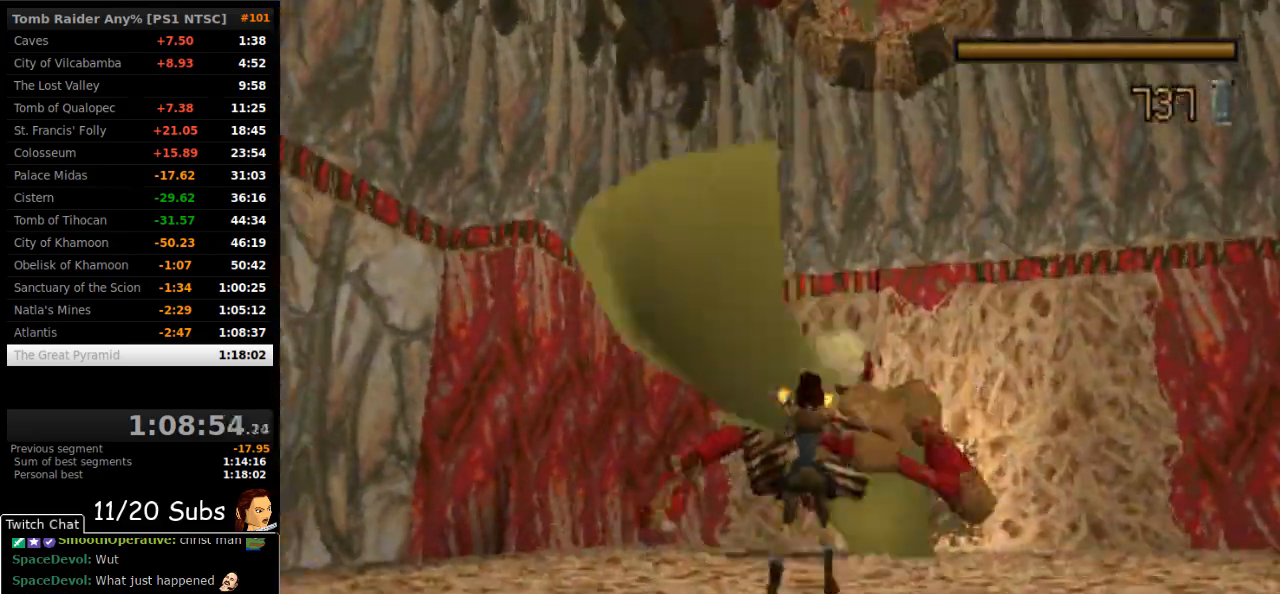
{"buttons": ["CROSS", "DPAD_UP"], "right_stick": "center", "events": [[467, "DPAD_UP", "down"]]}
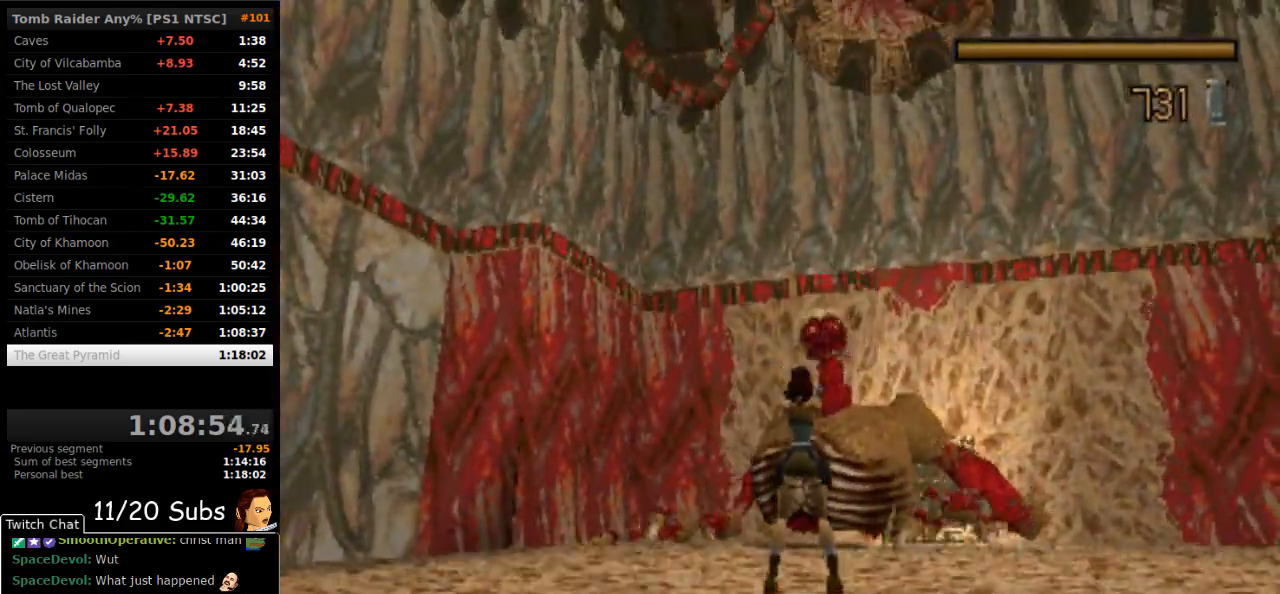
{"buttons": ["CROSS"], "right_stick": "center", "events": [[67, "DPAD_UP", "up"]]}
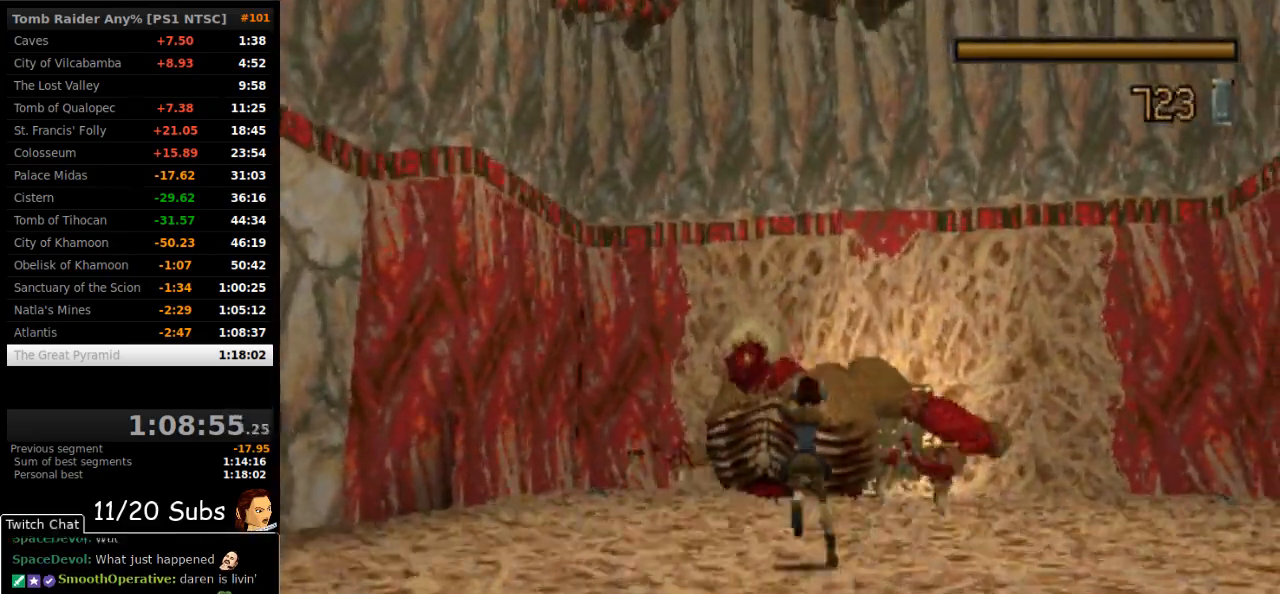
{"buttons": ["CROSS", "DPAD_DOWN"], "right_stick": "center", "events": [[167, "DPAD_DOWN", "down"]]}
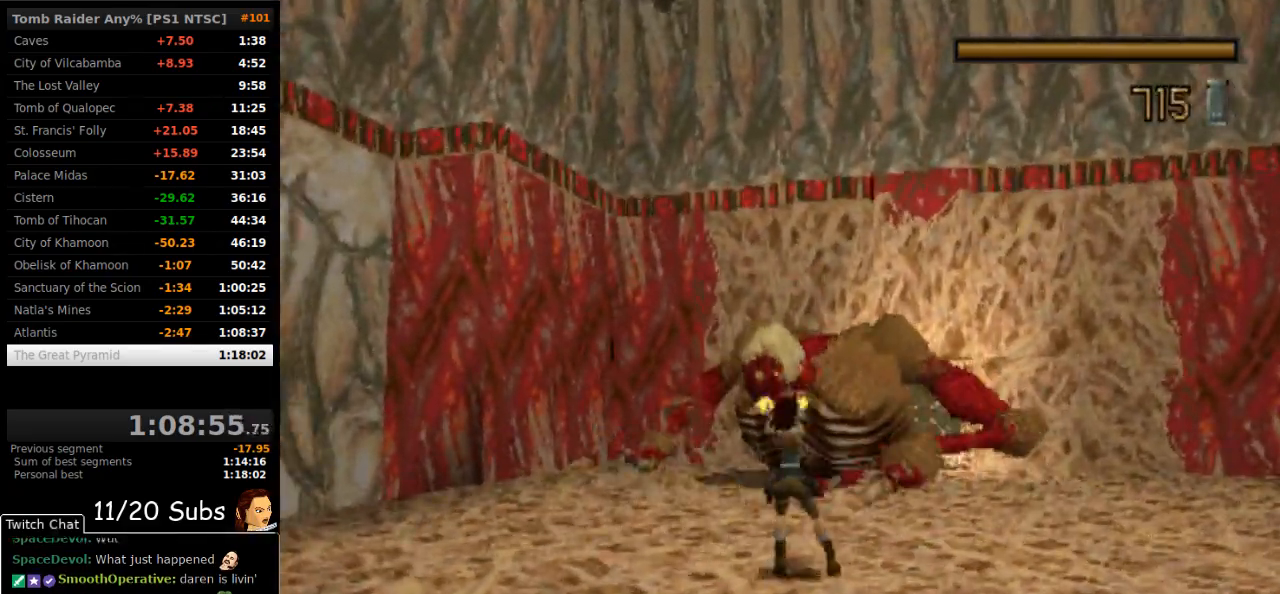
{"buttons": ["CROSS"], "right_stick": "center", "events": [[67, "DPAD_DOWN", "up"], [150, "DPAD_LEFT", "down"], [450, "DPAD_LEFT", "up"]]}
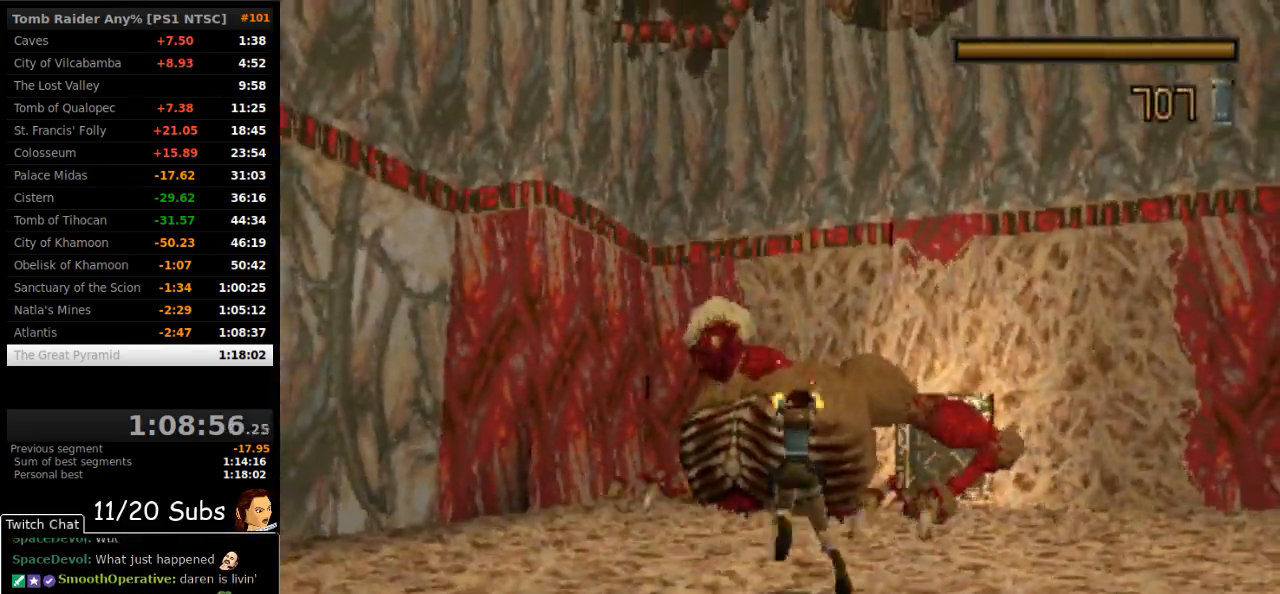
{"buttons": ["CROSS"], "right_stick": "center", "events": []}
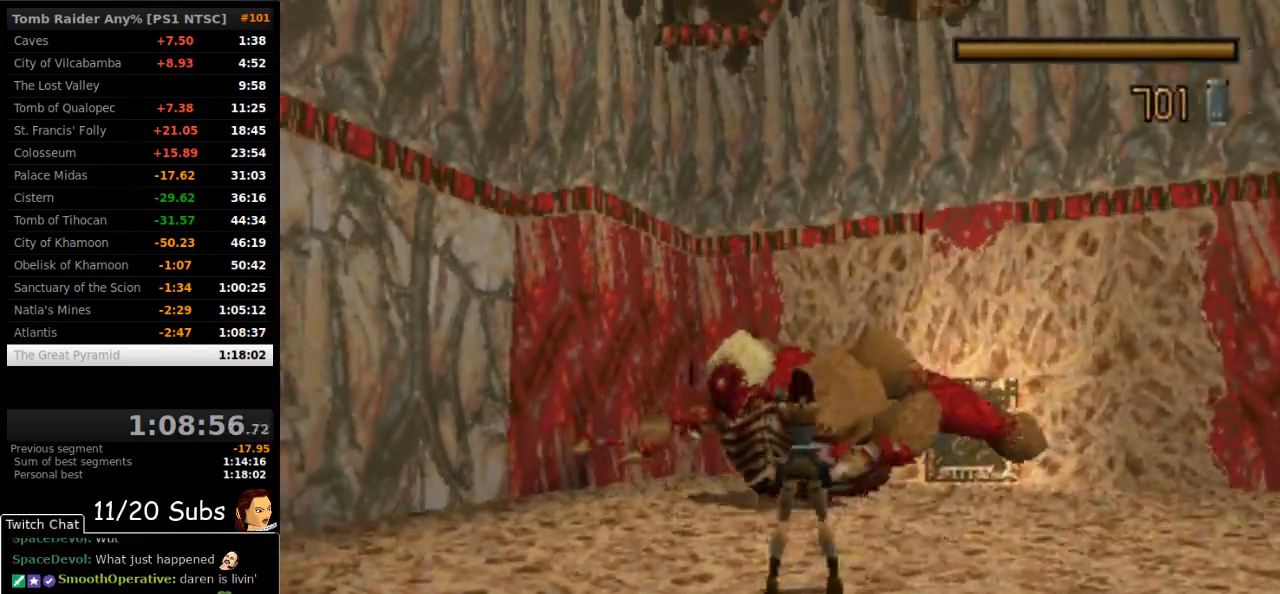
{"buttons": ["CROSS", "DPAD_LEFT"], "right_stick": "center", "events": [[83, "DPAD_DOWN", "down"], [200, "DPAD_DOWN", "up"], [400, "DPAD_LEFT", "down"]]}
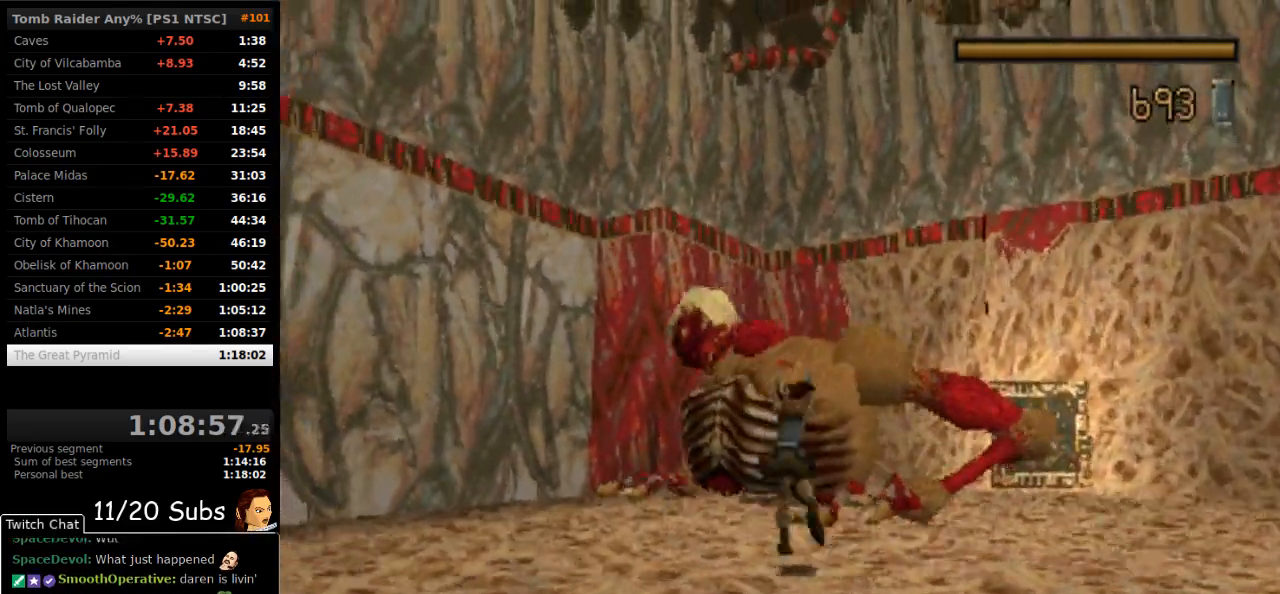
{"buttons": ["CROSS"], "right_stick": "center", "events": [[317, "DPAD_LEFT", "up"]]}
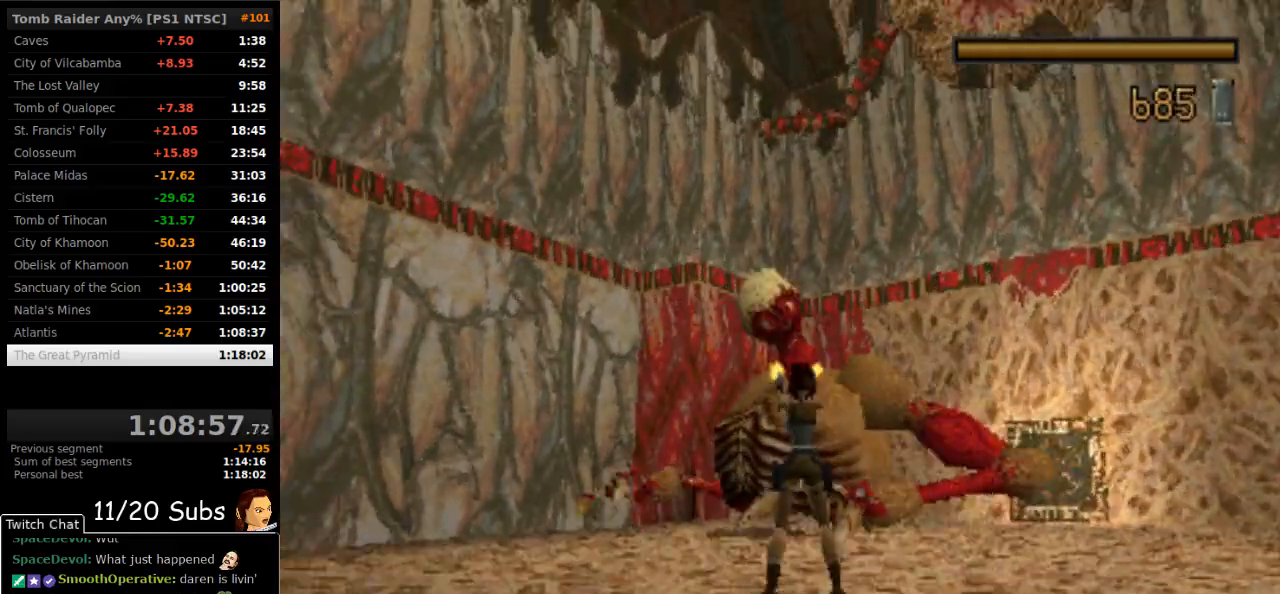
{"buttons": ["CROSS", "DPAD_LEFT"], "right_stick": "center", "events": [[100, "DPAD_DOWN", "down"], [233, "DPAD_DOWN", "up"], [317, "DPAD_LEFT", "down"]]}
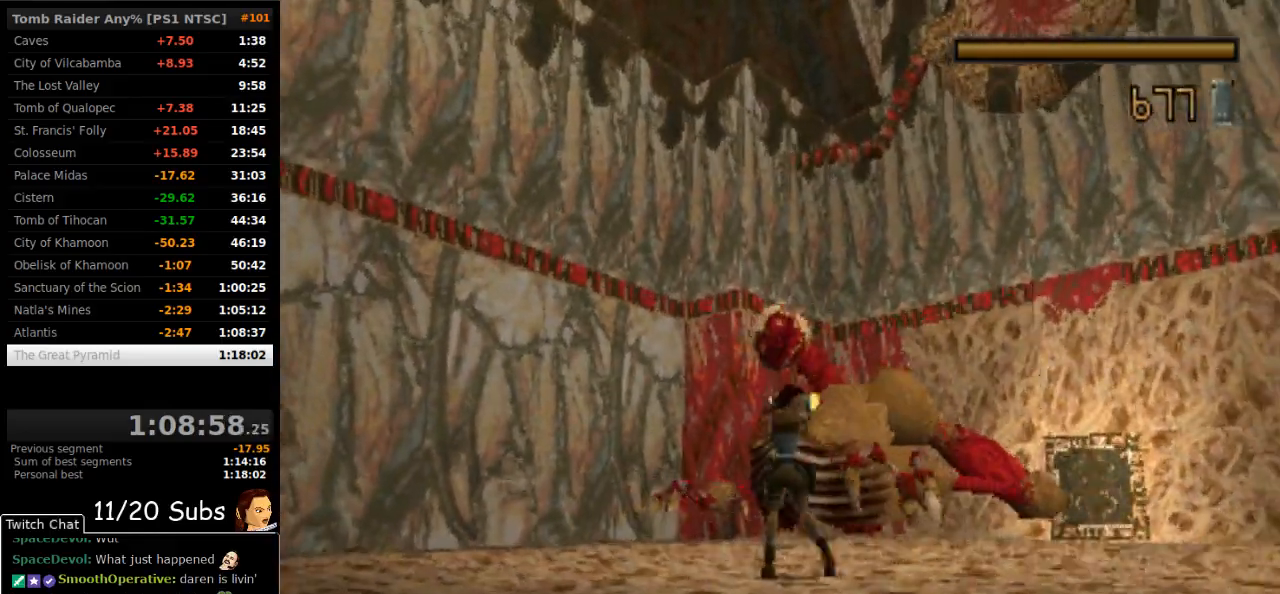
{"buttons": ["CROSS"], "right_stick": "center", "events": [[200, "DPAD_LEFT", "up"]]}
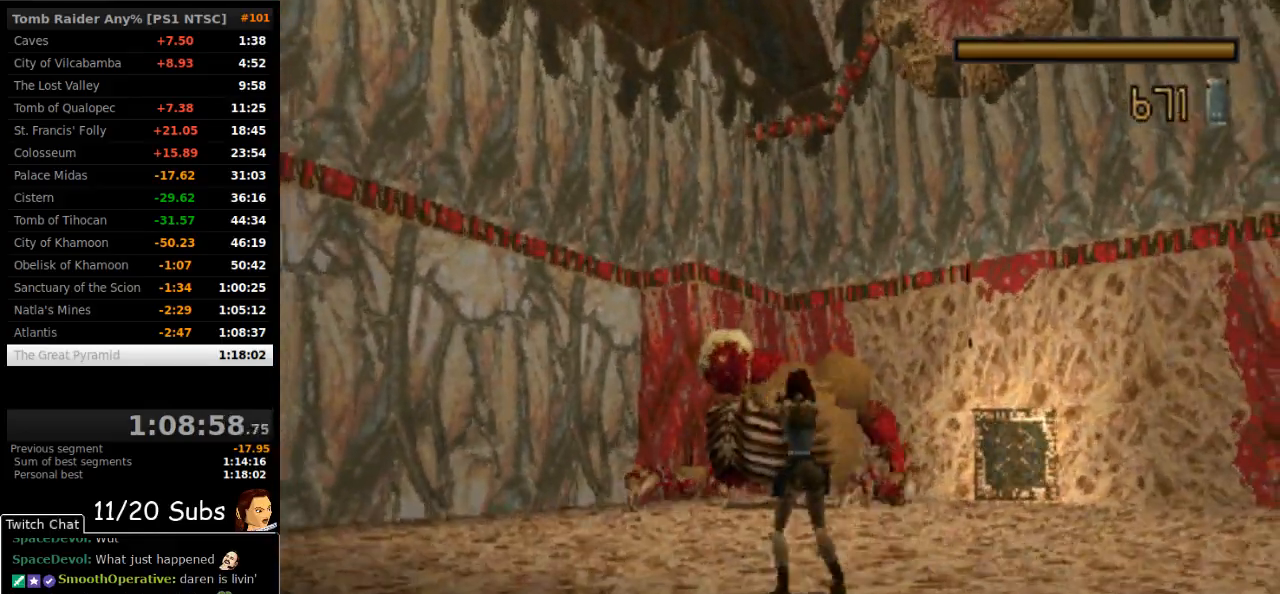
{"buttons": ["CROSS"], "right_stick": "center", "events": [[33, "DPAD_RIGHT", "down"], [200, "DPAD_RIGHT", "up"]]}
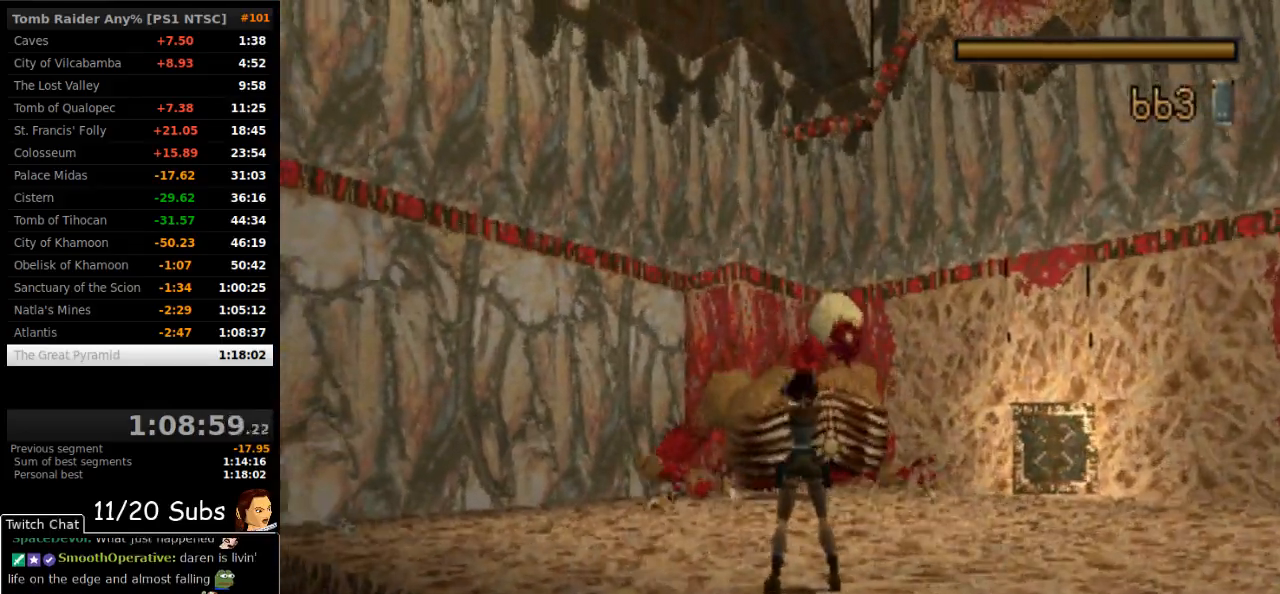
{"buttons": ["CROSS"], "right_stick": "center", "events": [[250, "DPAD_RIGHT", "down"], [433, "DPAD_RIGHT", "up"]]}
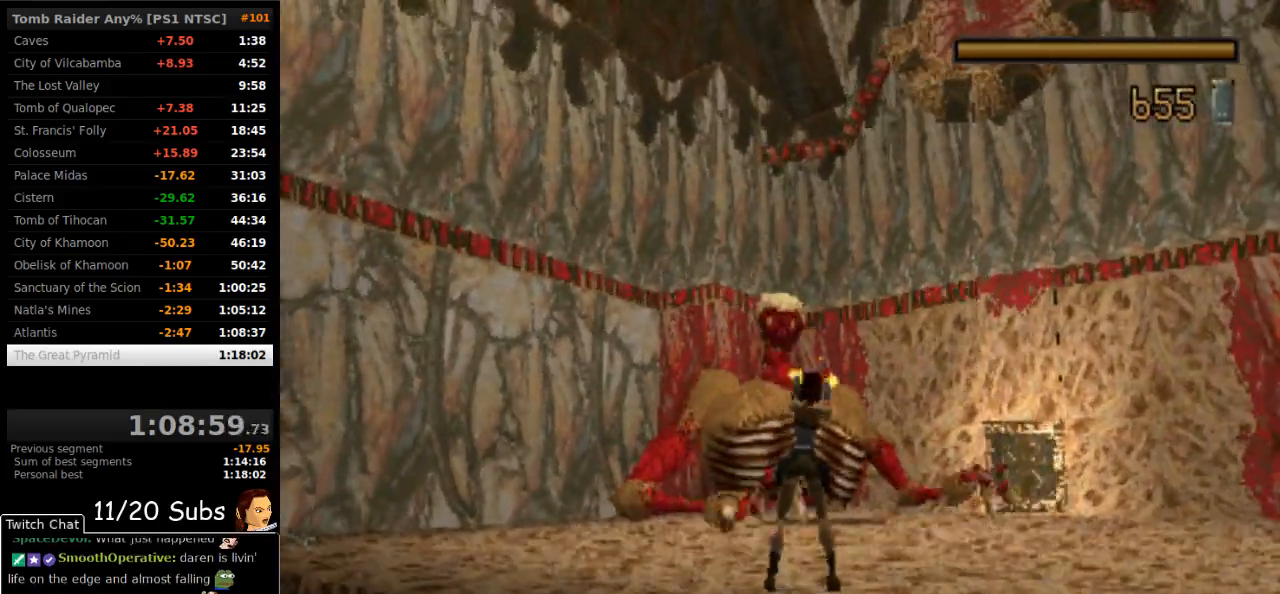
{"buttons": ["CROSS"], "right_stick": "center", "events": []}
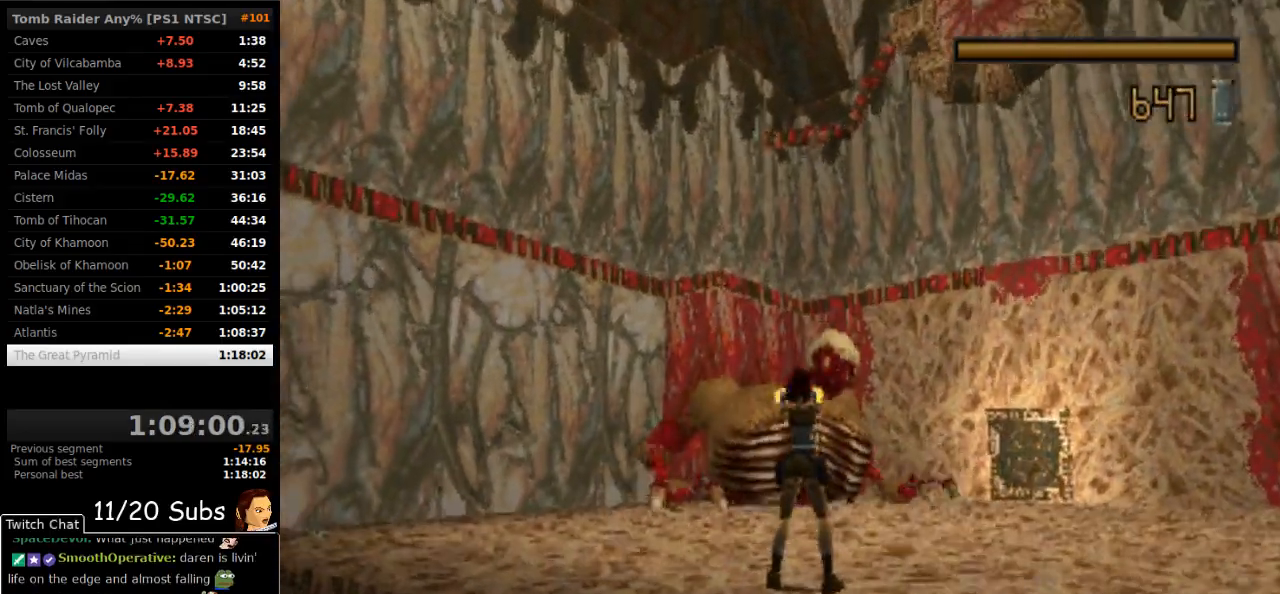
{"buttons": ["CROSS"], "right_stick": "center", "events": []}
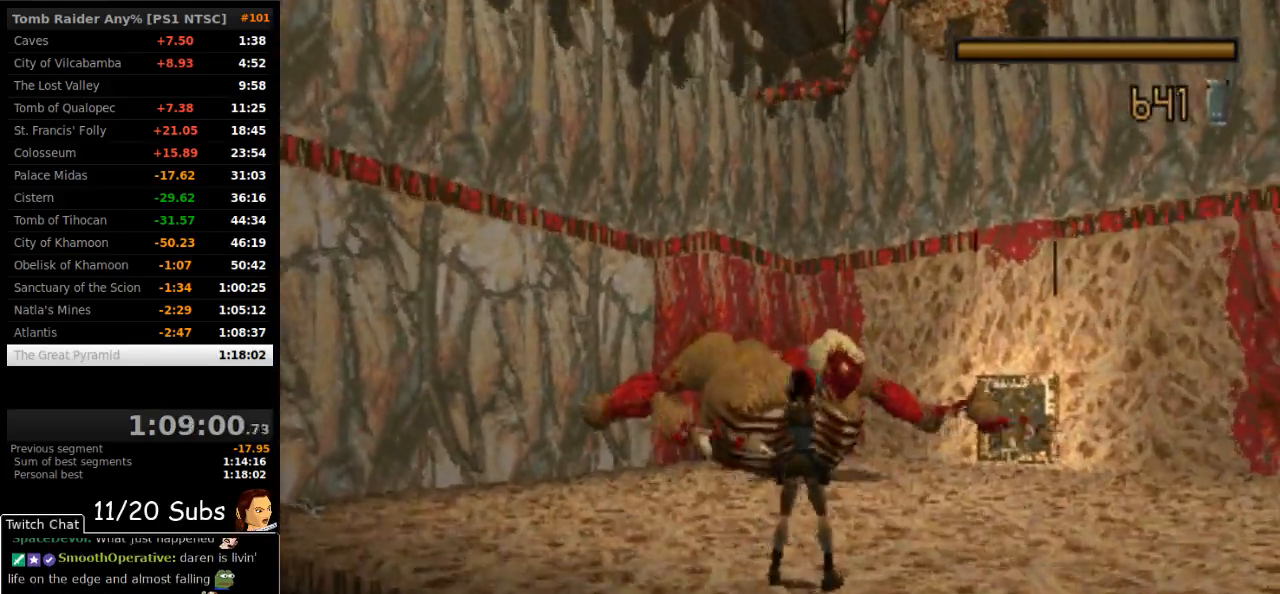
{"buttons": ["CROSS"], "right_stick": "center", "events": [[183, "DPAD_LEFT", "down"], [350, "DPAD_LEFT", "up"]]}
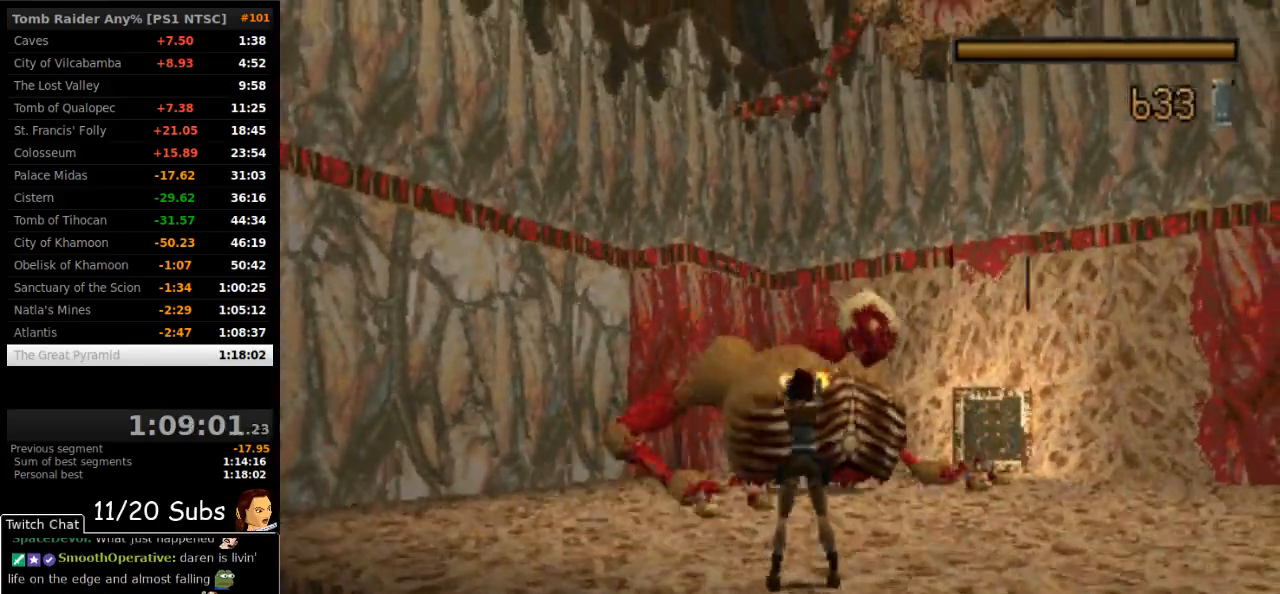
{"buttons": ["CROSS"], "right_stick": "center", "events": [[200, "DPAD_RIGHT", "down"], [350, "DPAD_RIGHT", "up"]]}
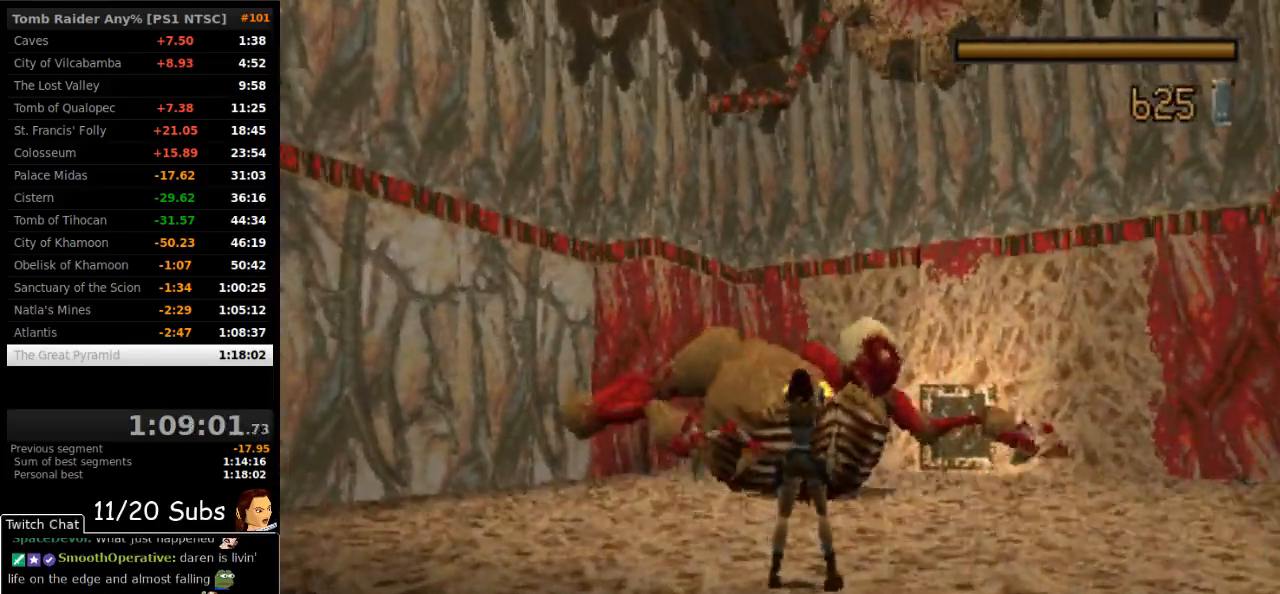
{"buttons": ["CROSS"], "right_stick": "center", "events": []}
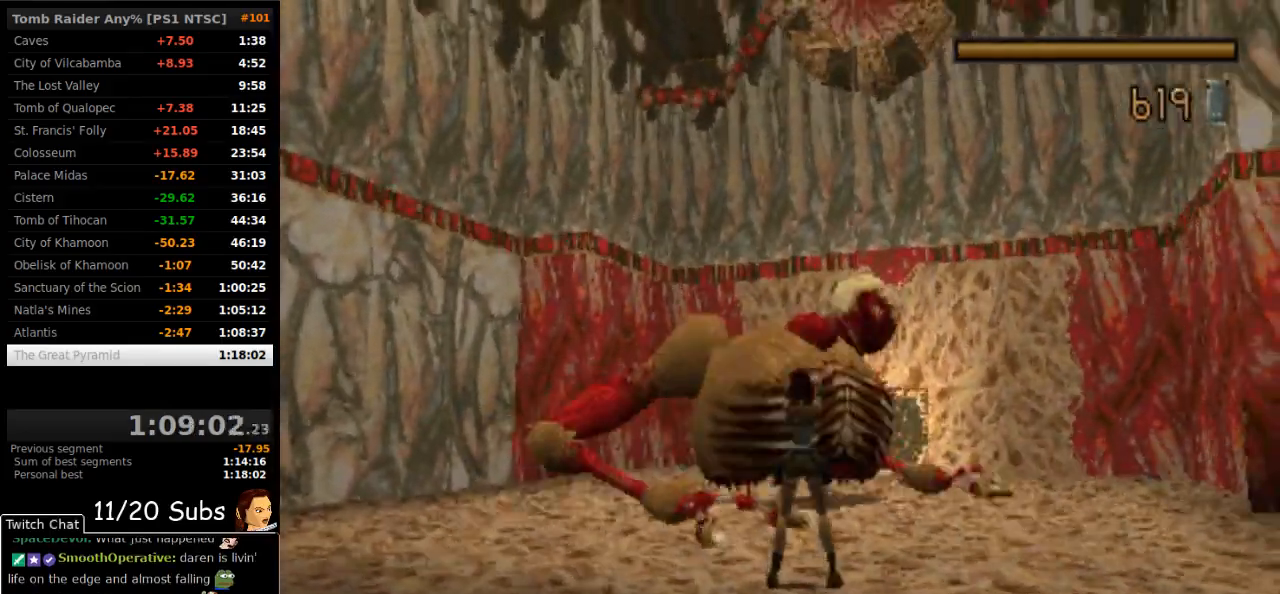
{"buttons": ["CROSS", "SQUARE", "DPAD_LEFT"], "right_stick": "center", "events": [[350, "SQUARE", "down"], [433, "DPAD_LEFT", "down"]]}
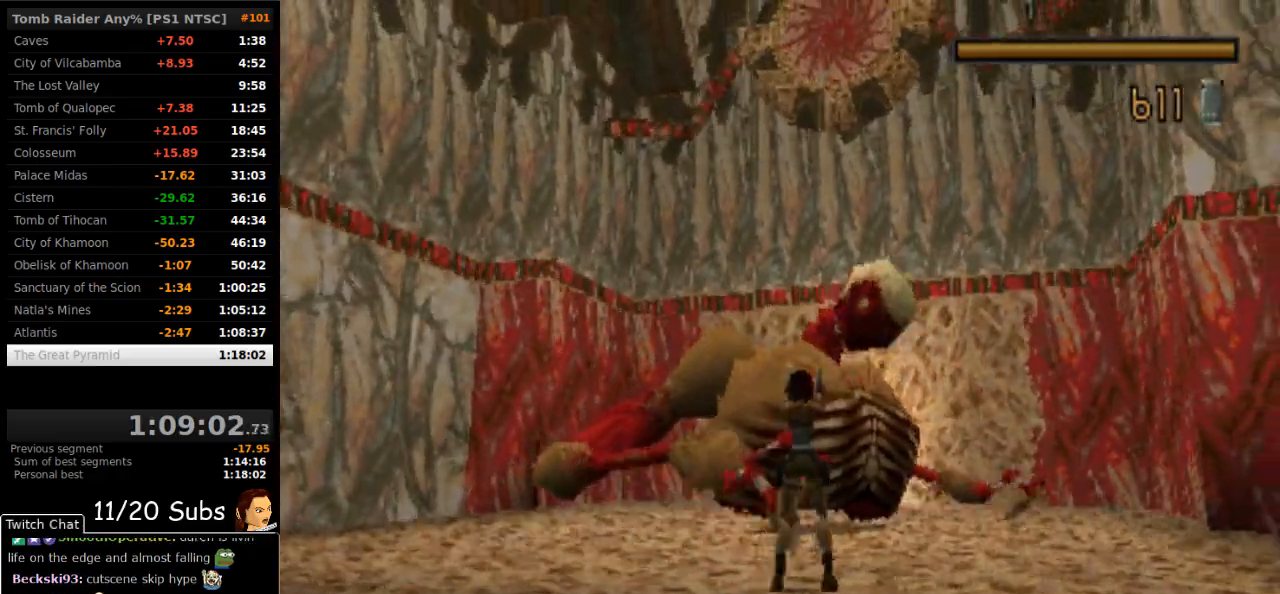
{"buttons": ["CROSS"], "right_stick": "center", "events": [[267, "DPAD_LEFT", "up"], [383, "SQUARE", "up"]]}